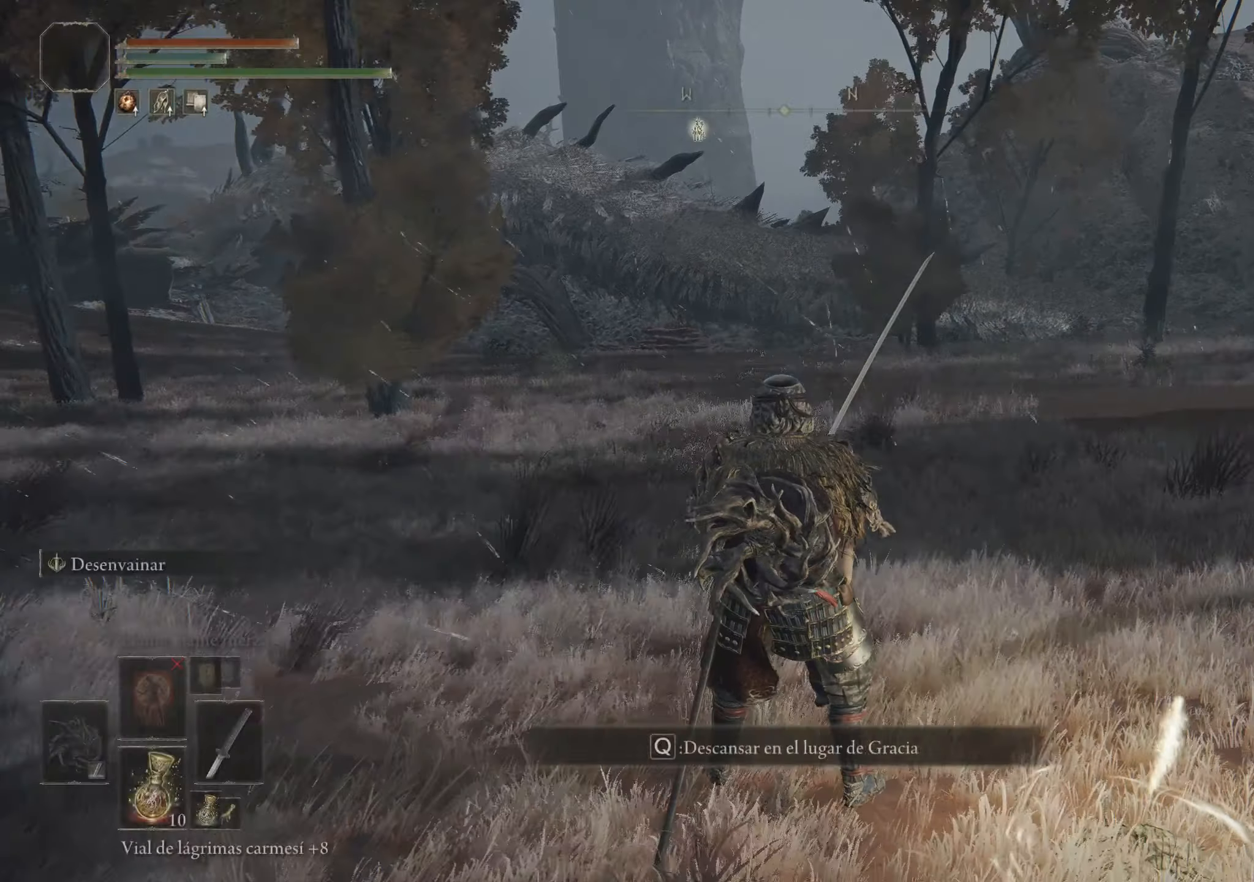
Gameplay with keyboard and mouse; each line is a JSON object with the keys and mouse buttons held at the frame after it. "events" lists presses ("down") and releases ("up") of "1", "2", "3", "4", "5", "a", "alt", "c", "caps_lock", "ctrl", "d", "e", "f", "g", "q", "r", "s", "shift", "space", "t", "tab", "v", "w", "x", "z" and "mouse_wheel" between this image and that frame as [ms after this image, input, new state], when the widget could be followed in between. "mouse_wheel" = the "wheel" button of the "mouse" list. No other keys are recorded. "wheel" means that the mouse wheel is clicked or scrolled. Not read: mouse_move.
{"keys": ["w"], "mouse": [], "events": [[333, "w", "down"]]}
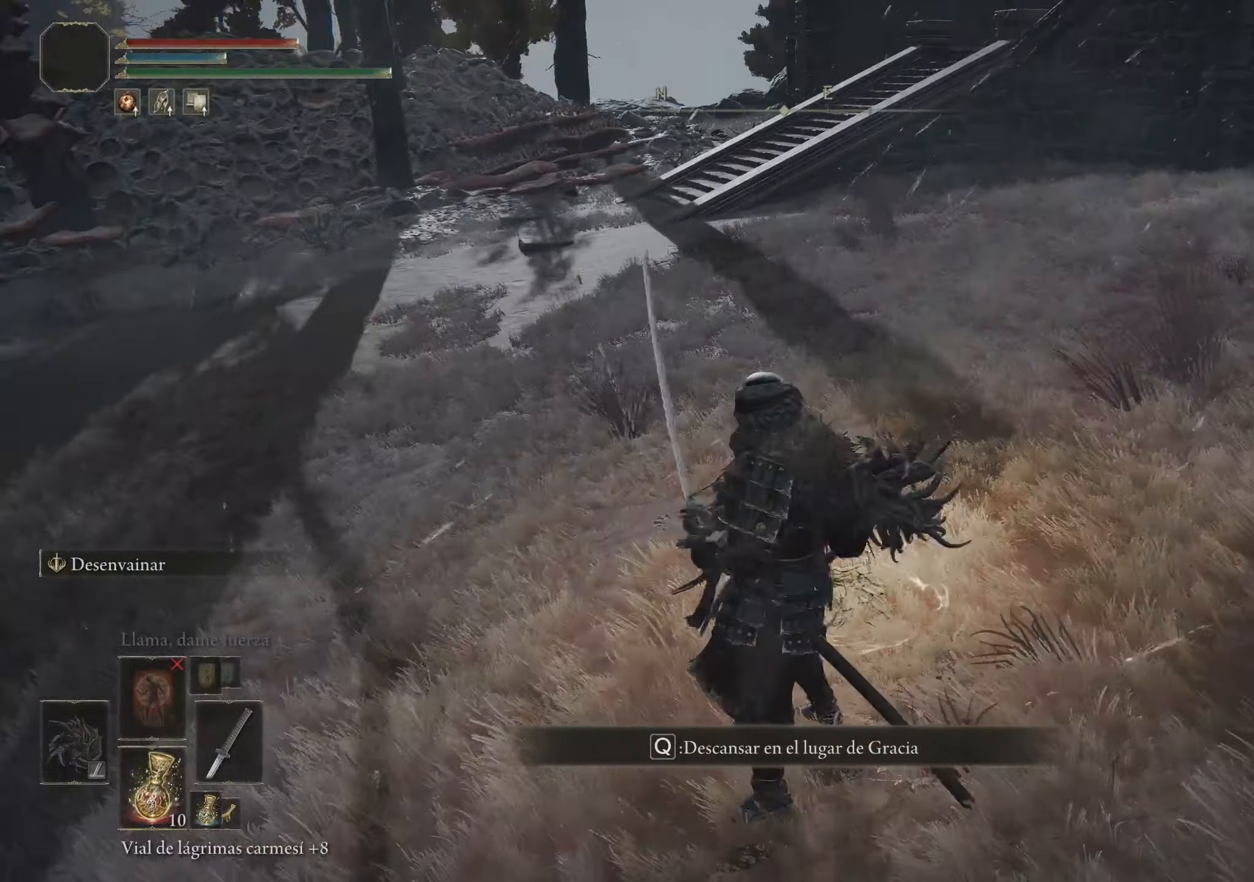
{"keys": ["space", "w"], "mouse": [], "events": [[33, "space", "down"]]}
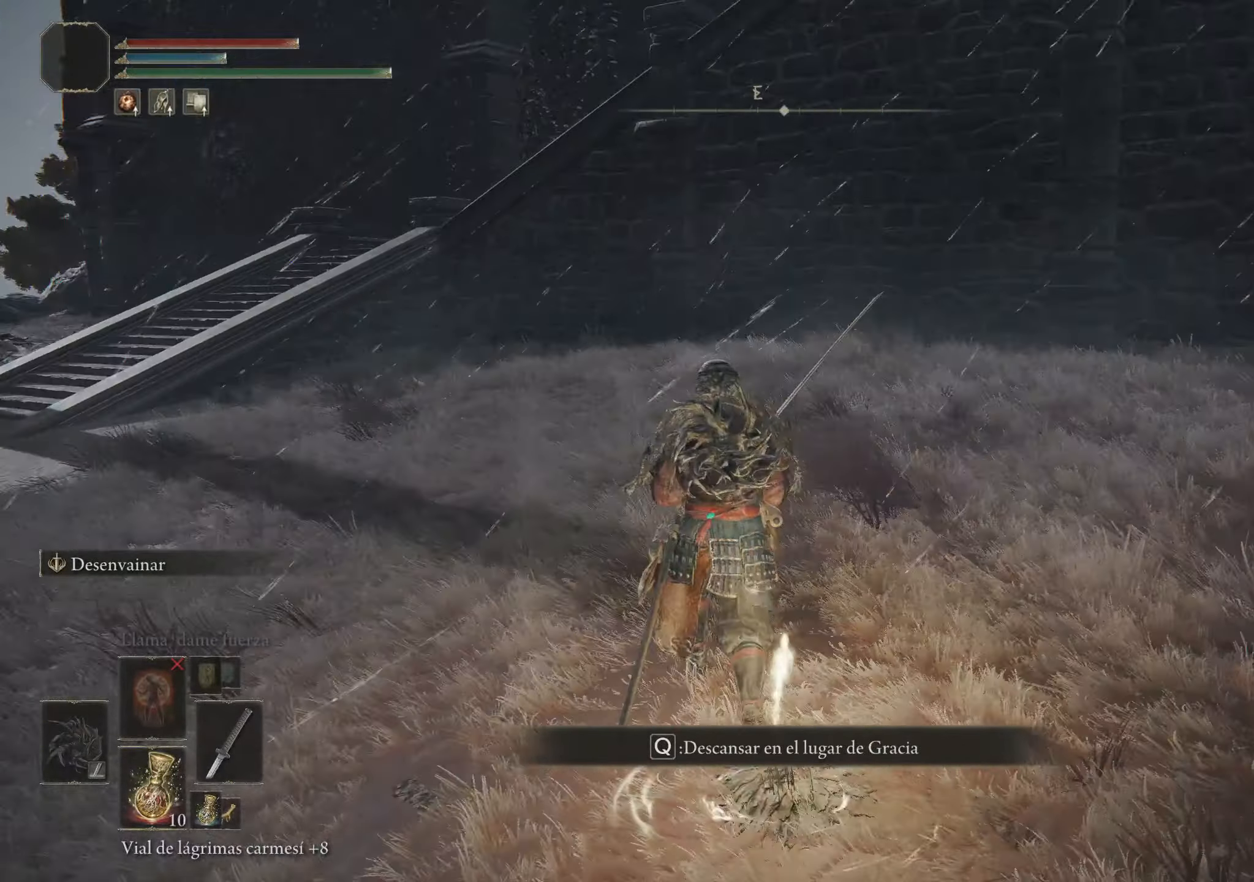
{"keys": ["space", "w"], "mouse": [], "events": []}
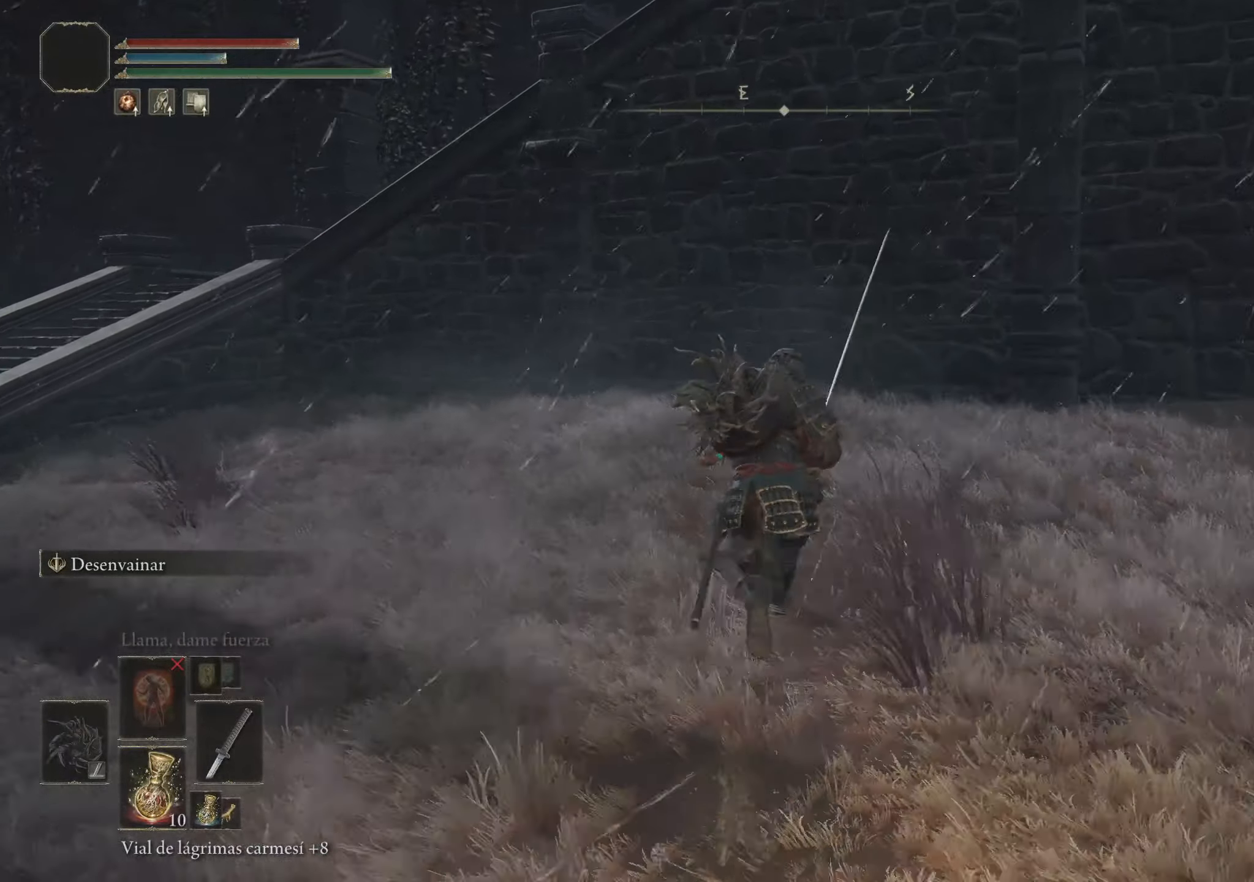
{"keys": ["a", "space", "w"], "mouse": [], "events": [[383, "a", "down"]]}
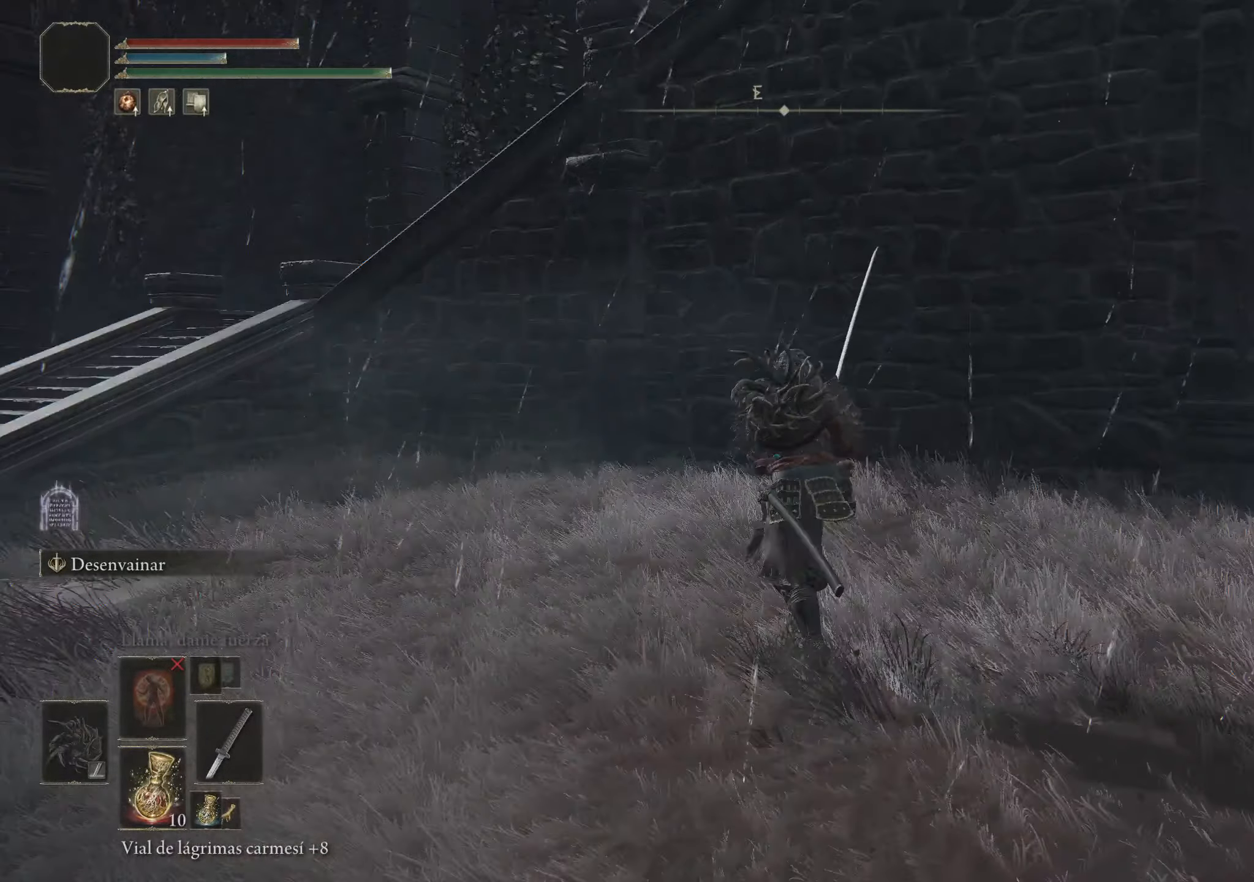
{"keys": ["a", "space", "w"], "mouse": [], "events": []}
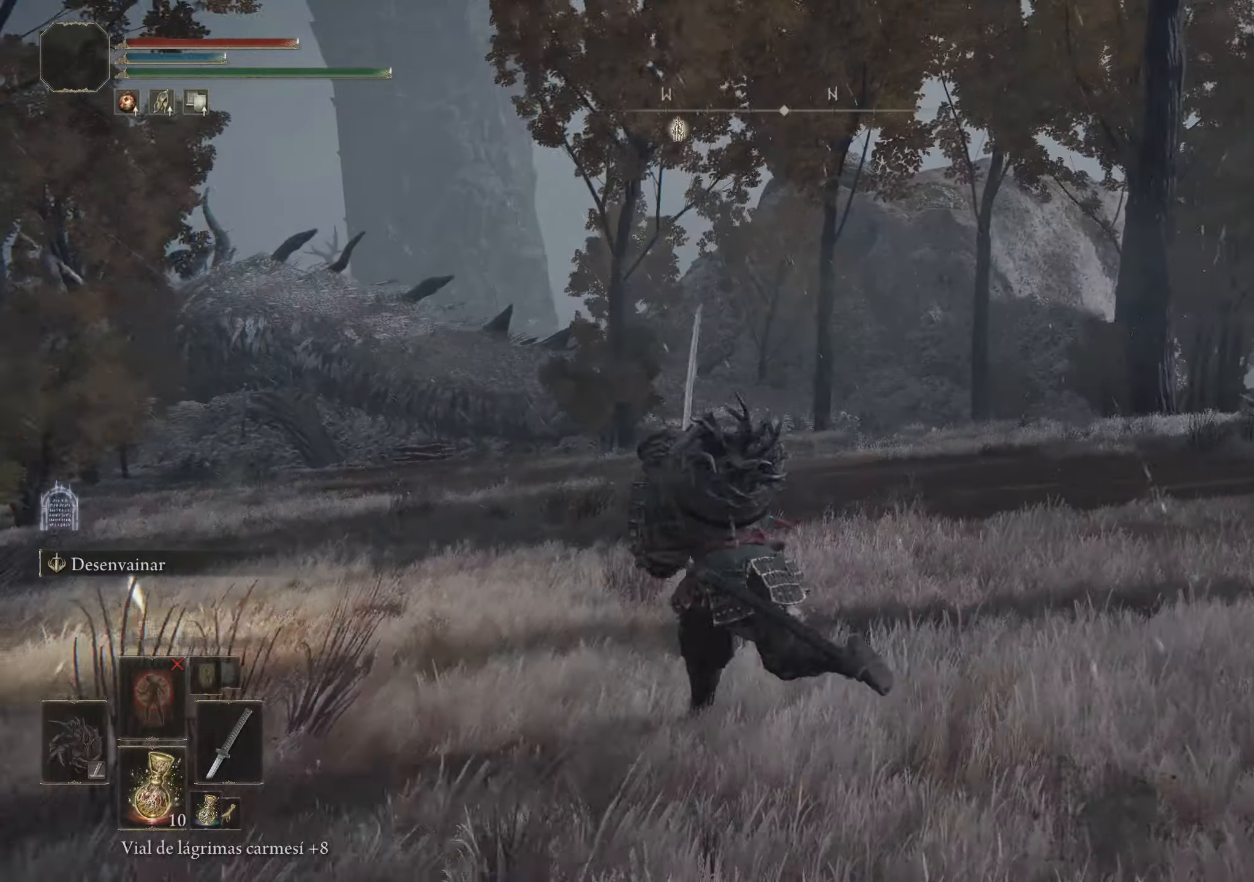
{"keys": [], "mouse": [], "events": [[400, "a", "up"], [400, "space", "up"], [500, "w", "up"]]}
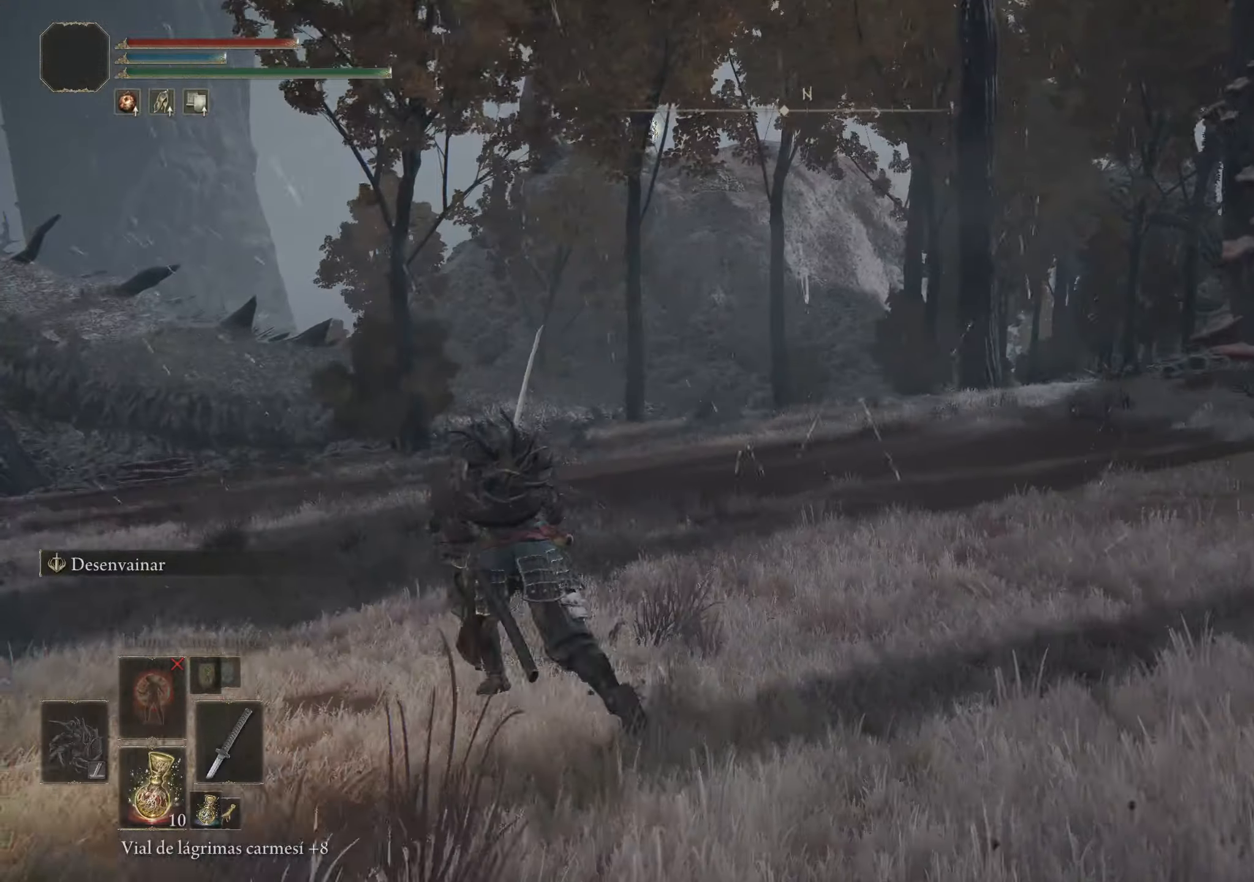
{"keys": [], "mouse": [], "events": []}
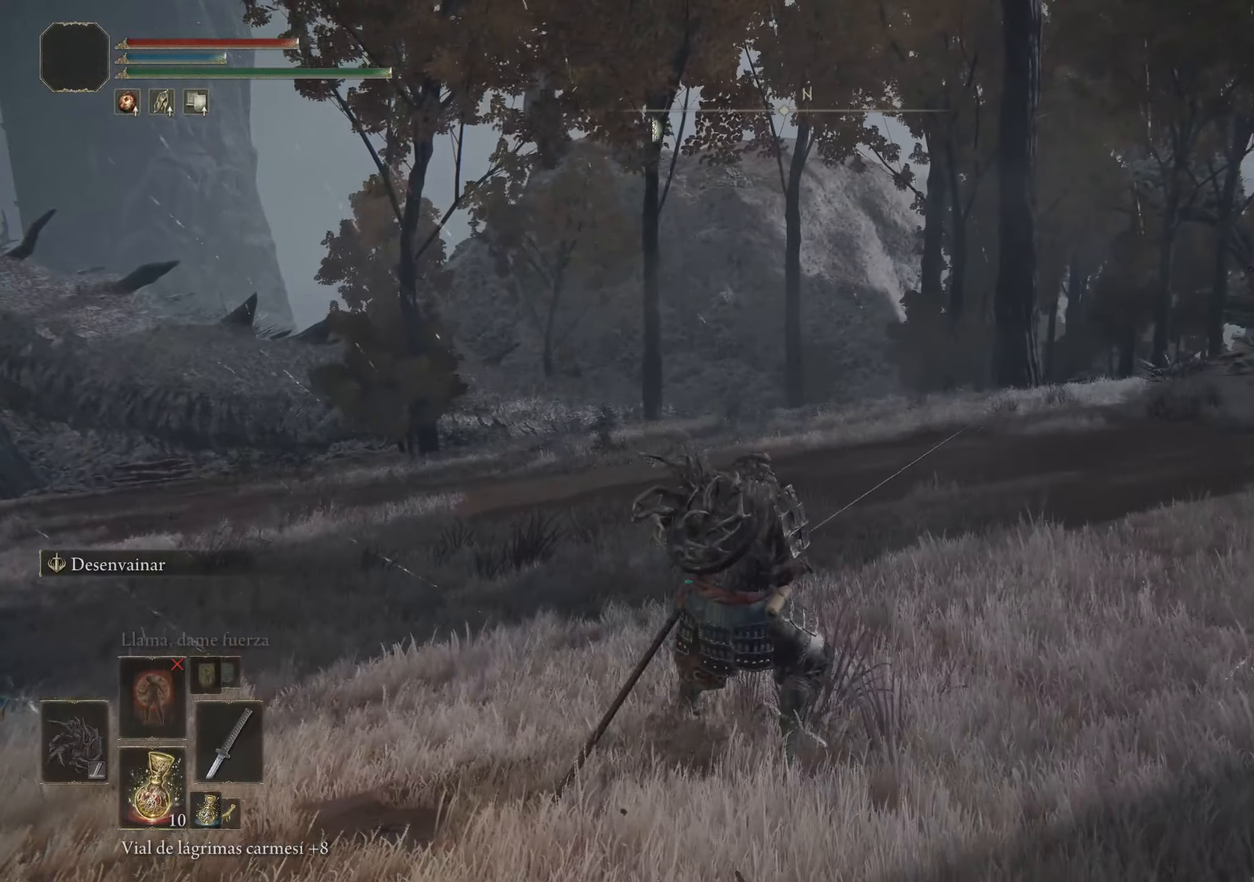
{"keys": ["space", "w"], "mouse": [], "events": [[166, "w", "down"], [300, "space", "down"]]}
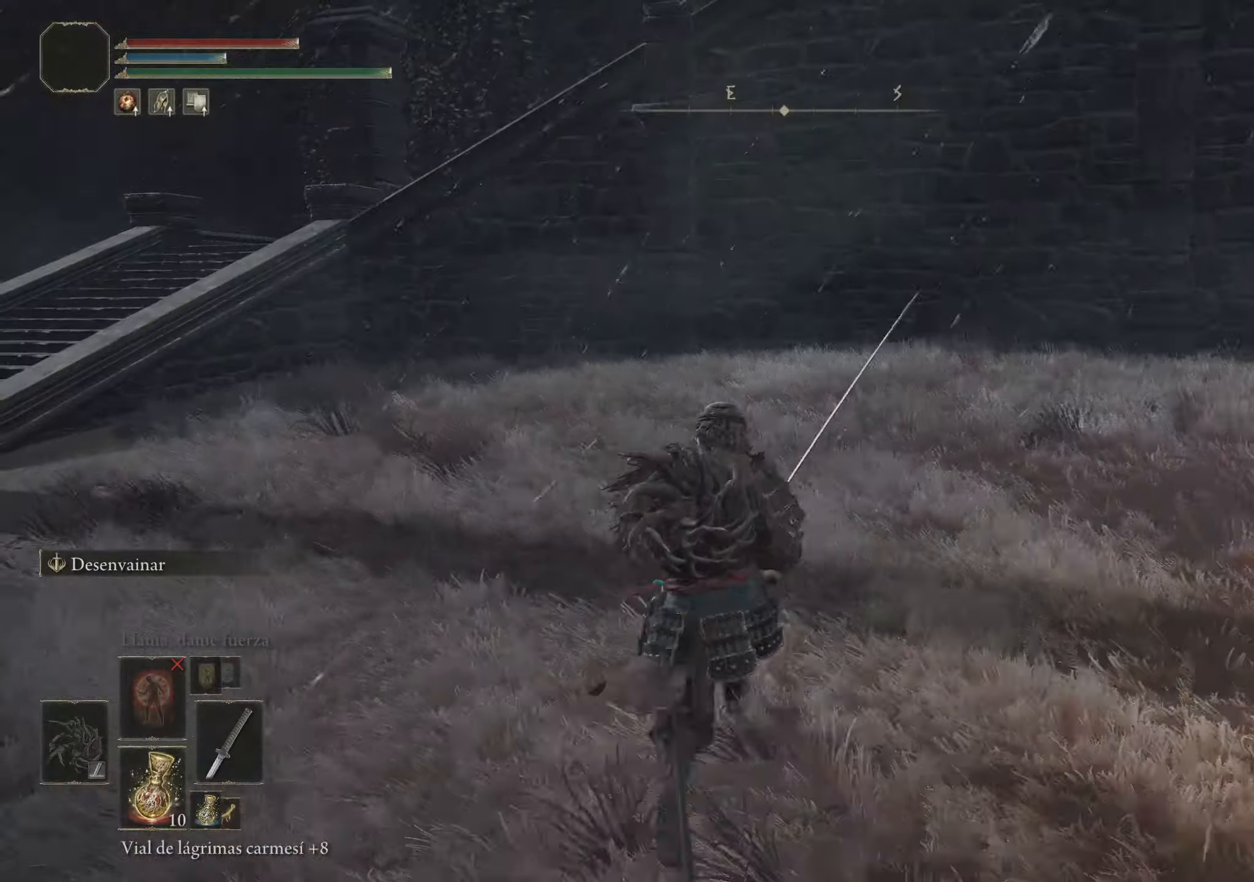
{"keys": ["space", "w"], "mouse": [], "events": []}
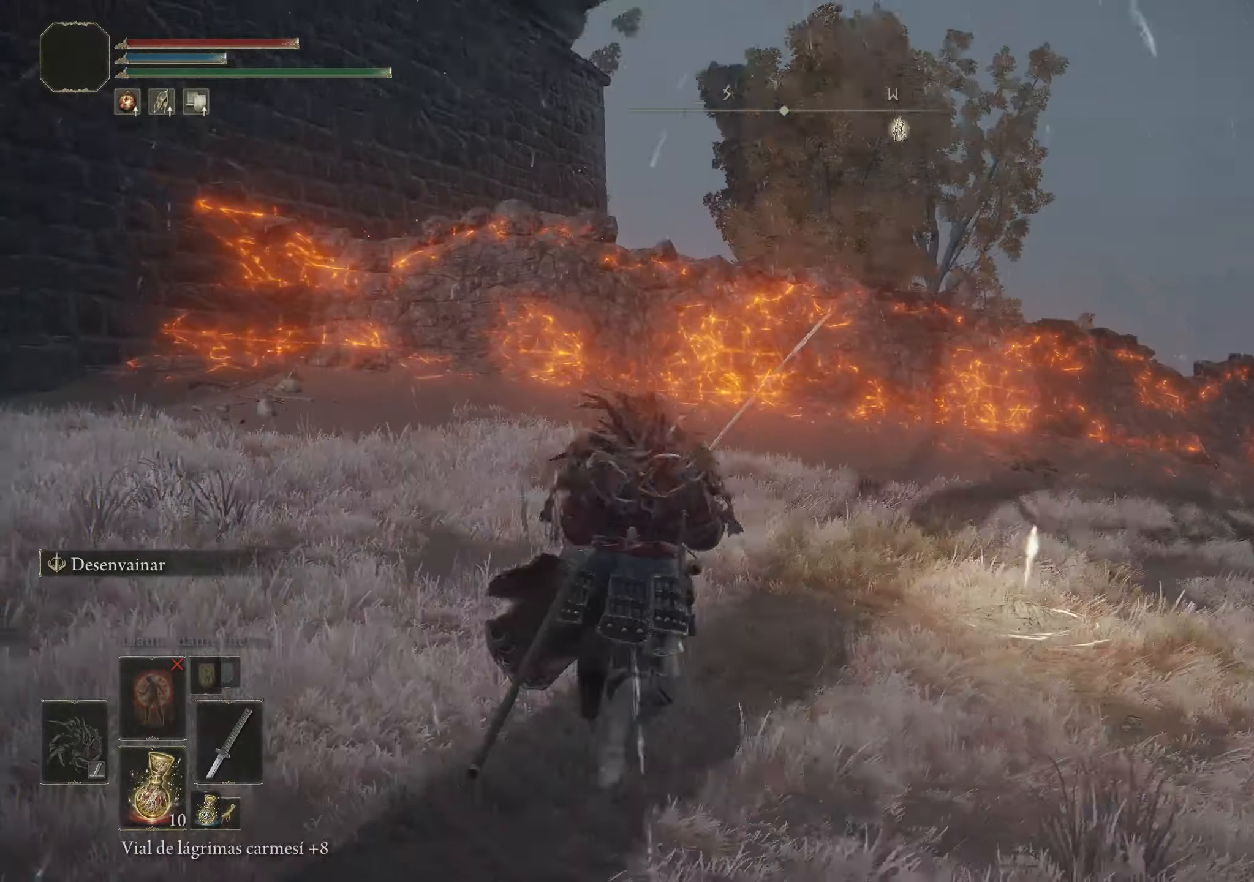
{"keys": ["a", "space", "w"], "mouse": [], "events": [[233, "a", "down"]]}
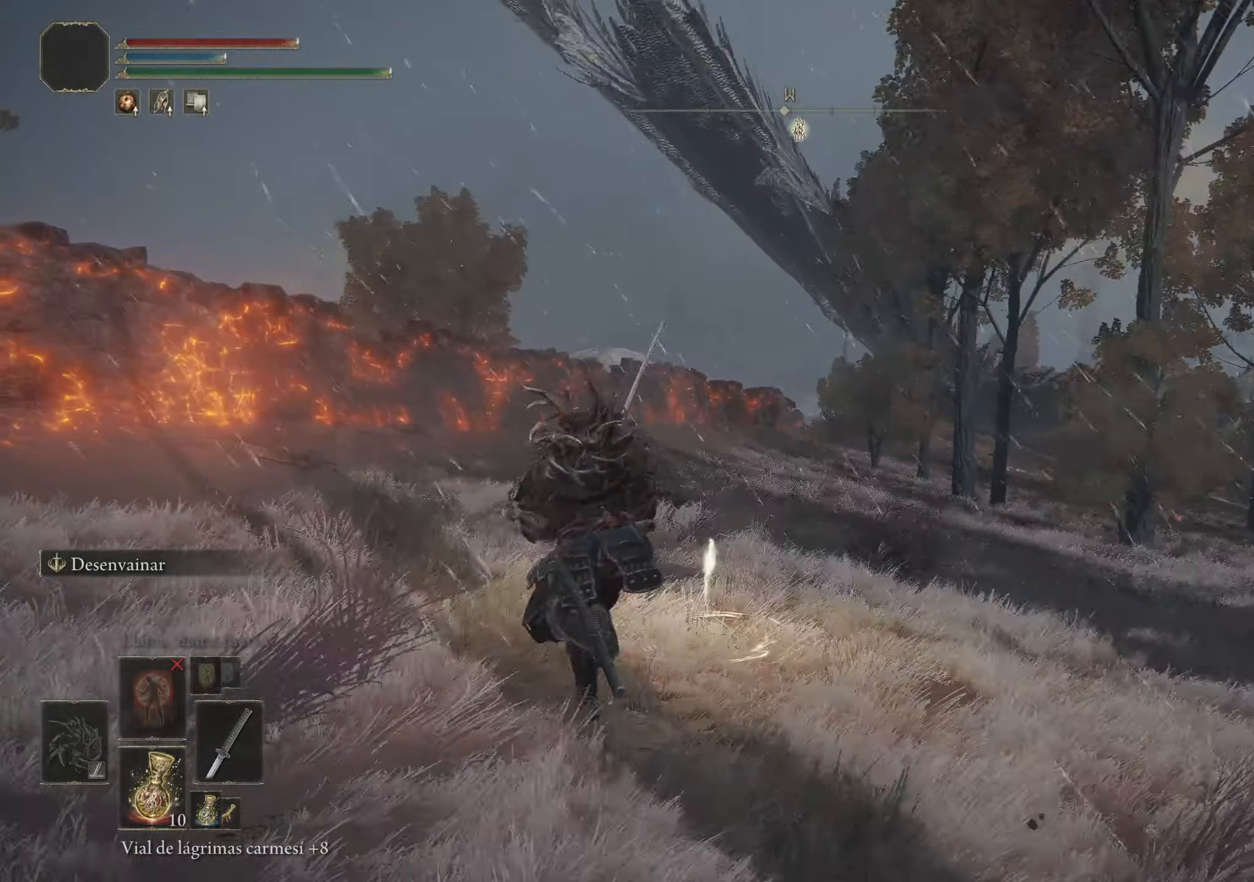
{"keys": [], "mouse": [], "events": [[216, "a", "up"], [216, "space", "up"], [384, "w", "up"]]}